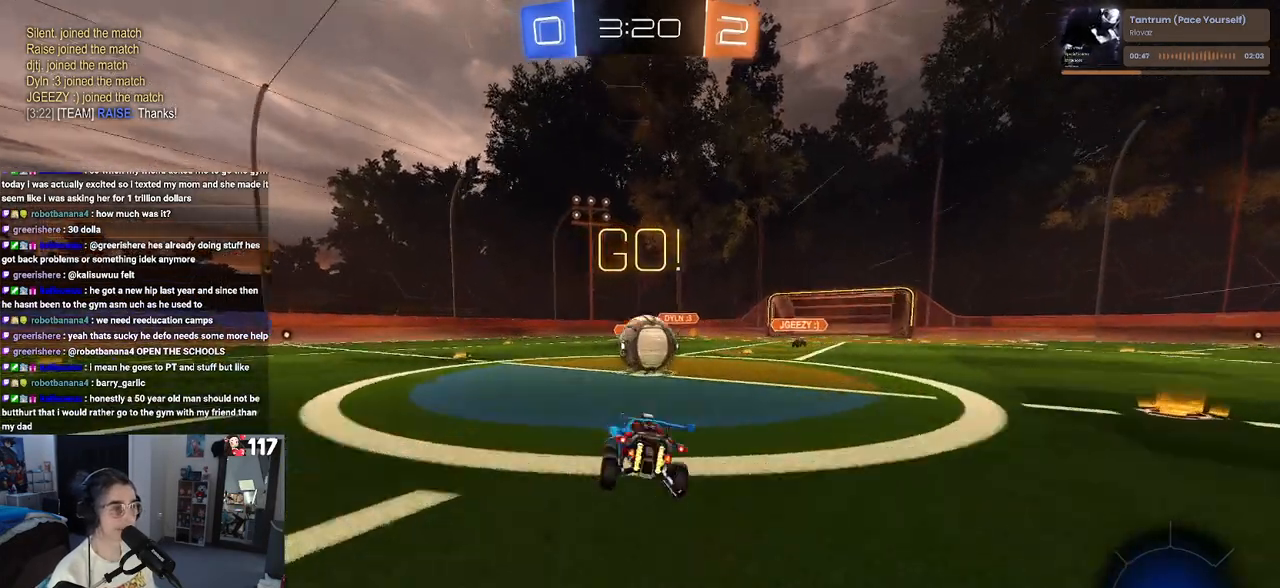
Gameplay with a controller (PlayStation layout); each line is a JSON object with the inputs held at the frame after it. "events" lists button and stick changes between this image and that frame as [ms after this image, input, new state], when the widget could be followed in between.
{"buttons": ["SQUARE", "R2"], "left_stick": "down", "right_stick": "center", "events": [[150, "CROSS", "down"], [167, "left_stick", "up-right"], [283, "CROSS", "up"], [300, "left_stick", "up-left"], [333, "CROSS", "down"], [433, "left_stick", "down"], [467, "SQUARE", "down"], [483, "CROSS", "up"]]}
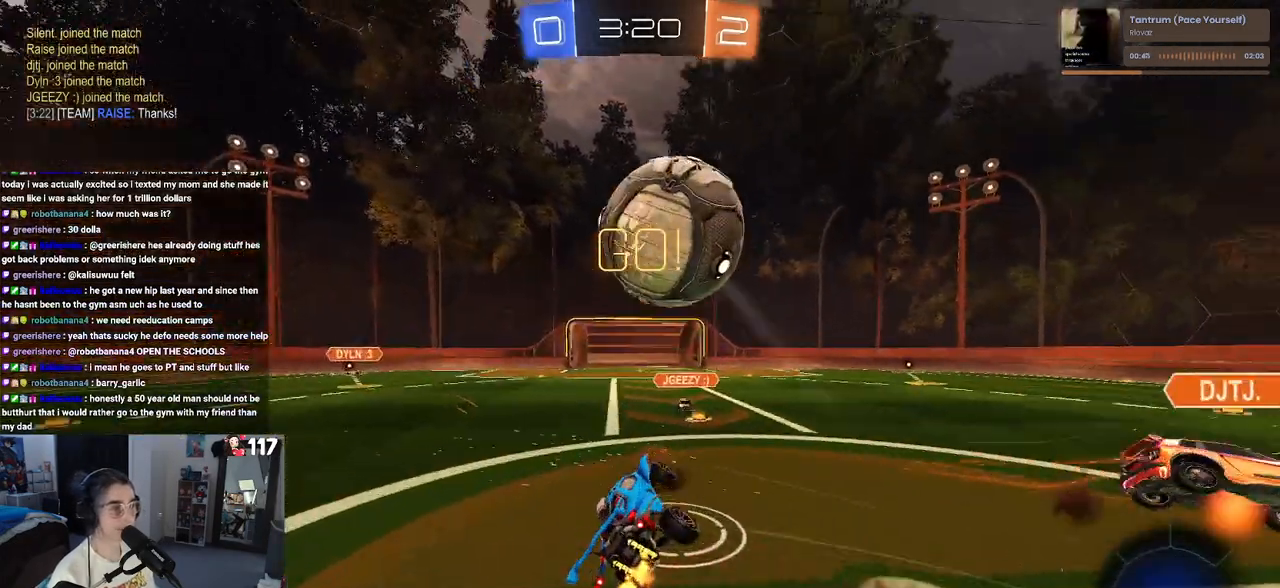
{"buttons": ["SQUARE", "R2"], "left_stick": "left", "right_stick": "center", "events": [[300, "left_stick", "down-left"], [433, "left_stick", "left"]]}
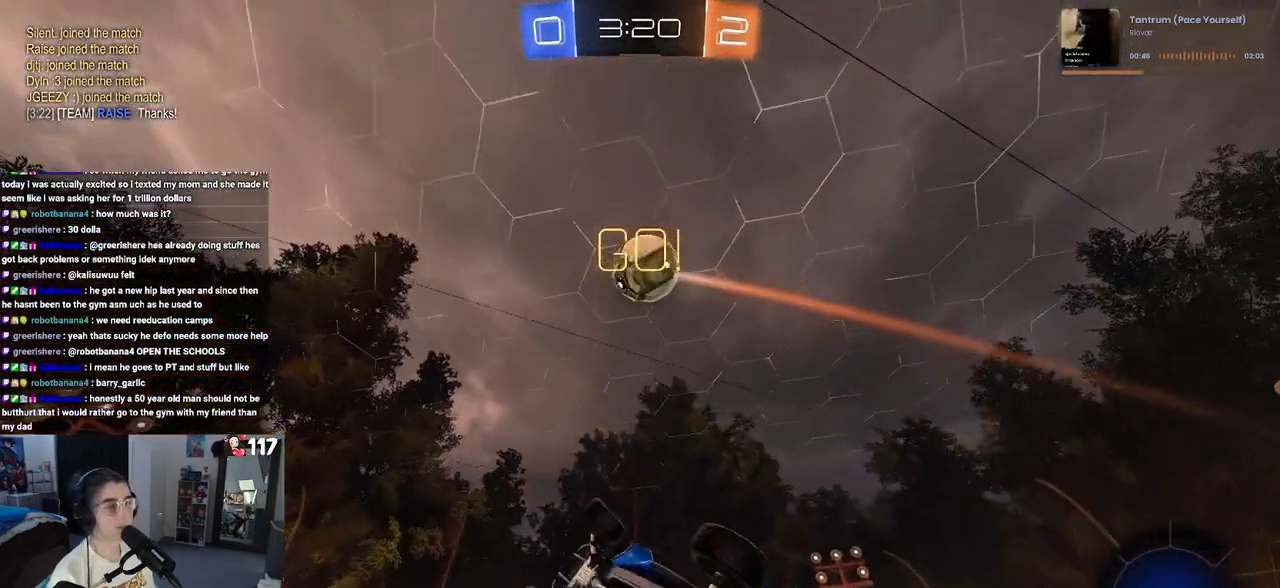
{"buttons": ["R2"], "left_stick": "left", "right_stick": "center", "events": [[200, "SQUARE", "up"], [300, "left_stick", "center"], [333, "TRIANGLE", "down"], [400, "left_stick", "left"], [433, "TRIANGLE", "up"]]}
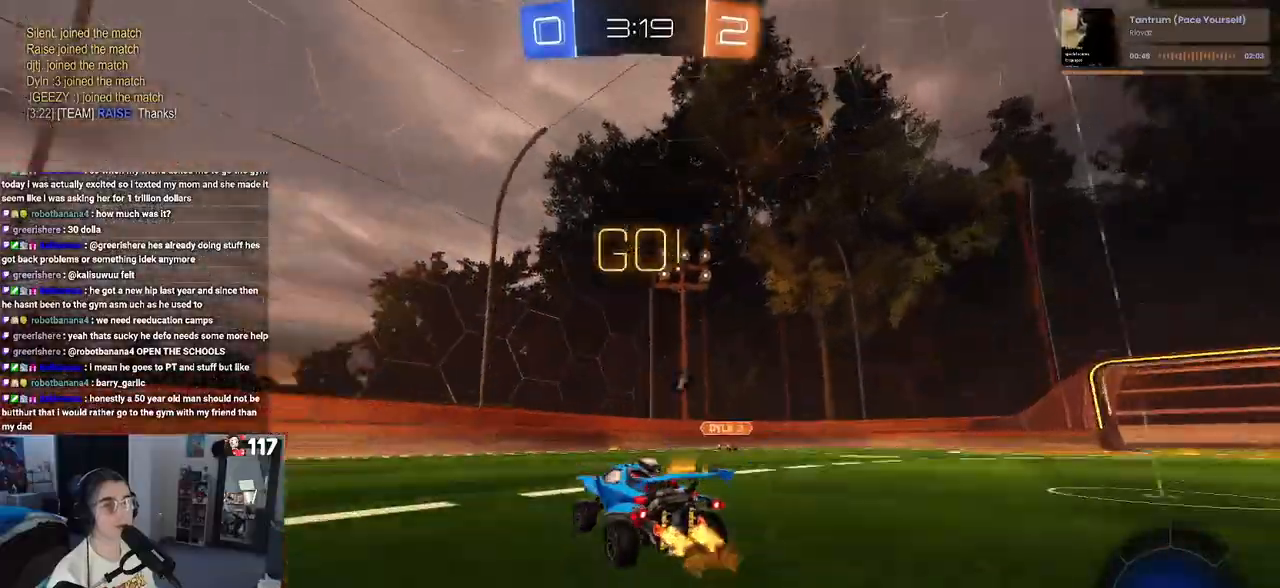
{"buttons": ["R2"], "left_stick": "left", "right_stick": "center", "events": []}
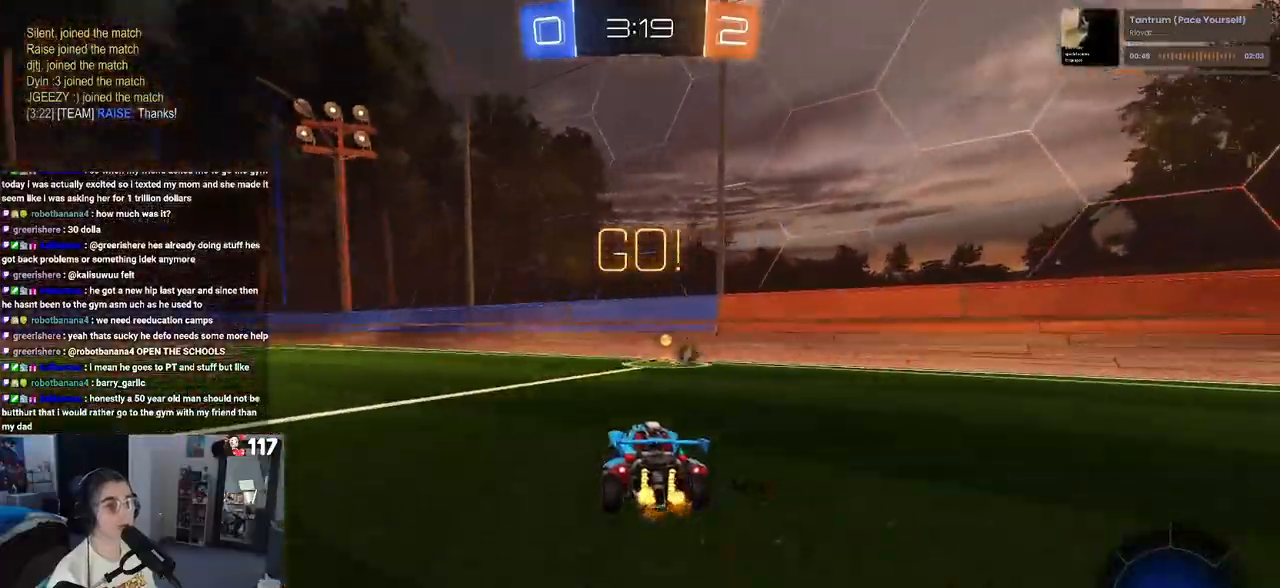
{"buttons": ["SQUARE", "R2"], "left_stick": "down-right", "right_stick": "center", "events": [[50, "CROSS", "down"], [100, "left_stick", "up-right"], [117, "CROSS", "up"], [183, "CROSS", "down"], [250, "SQUARE", "down"], [283, "left_stick", "down-right"], [300, "CROSS", "up"]]}
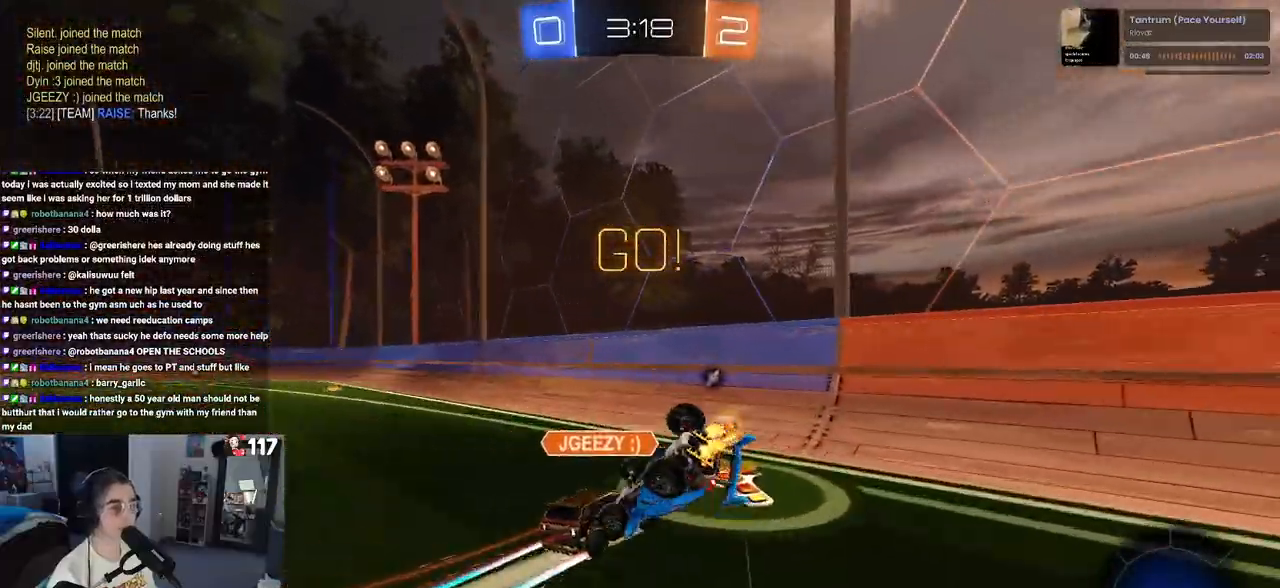
{"buttons": ["R2"], "left_stick": "left", "right_stick": "center", "events": [[317, "SQUARE", "up"], [333, "left_stick", "center"], [417, "left_stick", "left"]]}
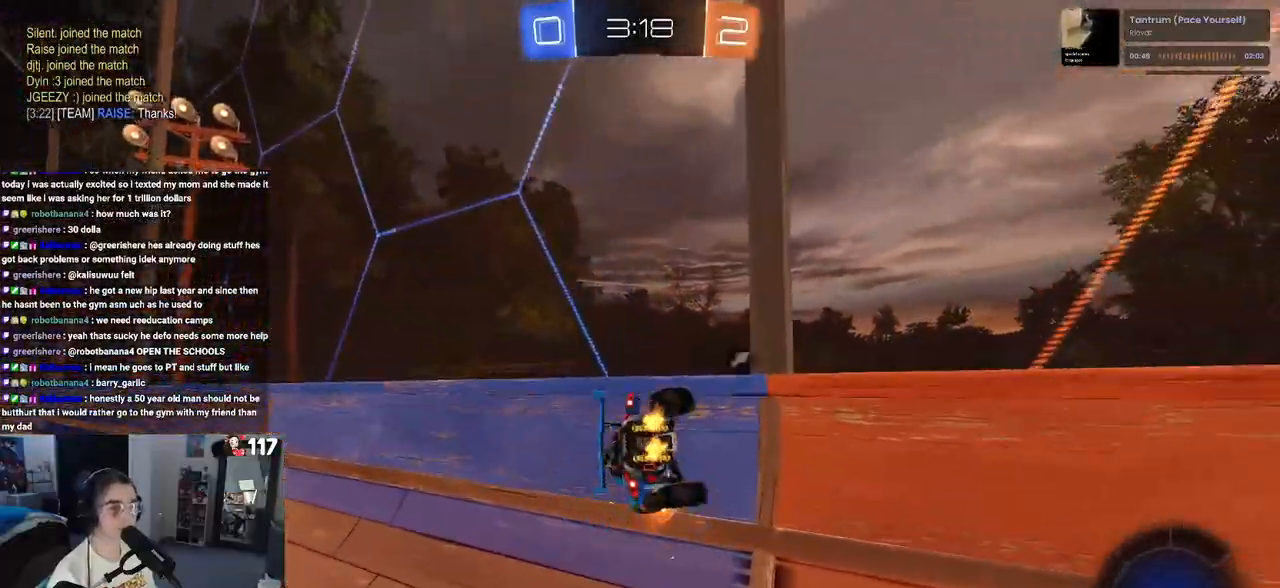
{"buttons": ["R2"], "left_stick": "center", "right_stick": "center", "events": [[100, "TRIANGLE", "down"], [100, "left_stick", "center"], [167, "left_stick", "left"], [250, "TRIANGLE", "up"], [383, "left_stick", "center"]]}
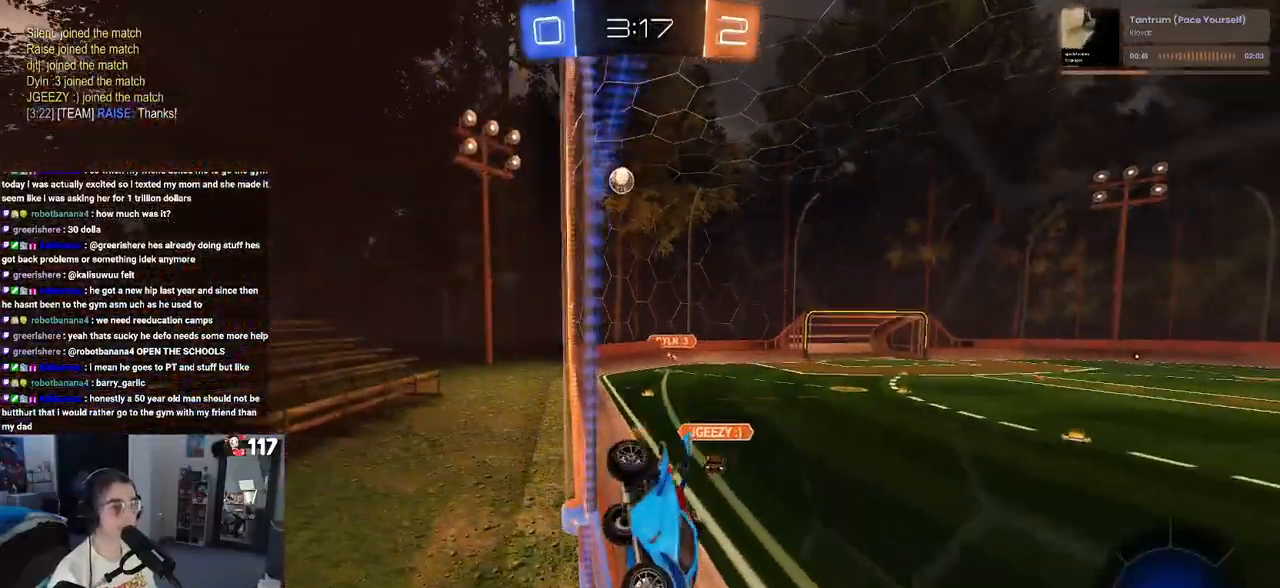
{"buttons": ["R2"], "left_stick": "center", "right_stick": "center", "events": [[167, "left_stick", "right"], [300, "TRIANGLE", "down"], [367, "left_stick", "center"], [400, "TRIANGLE", "up"]]}
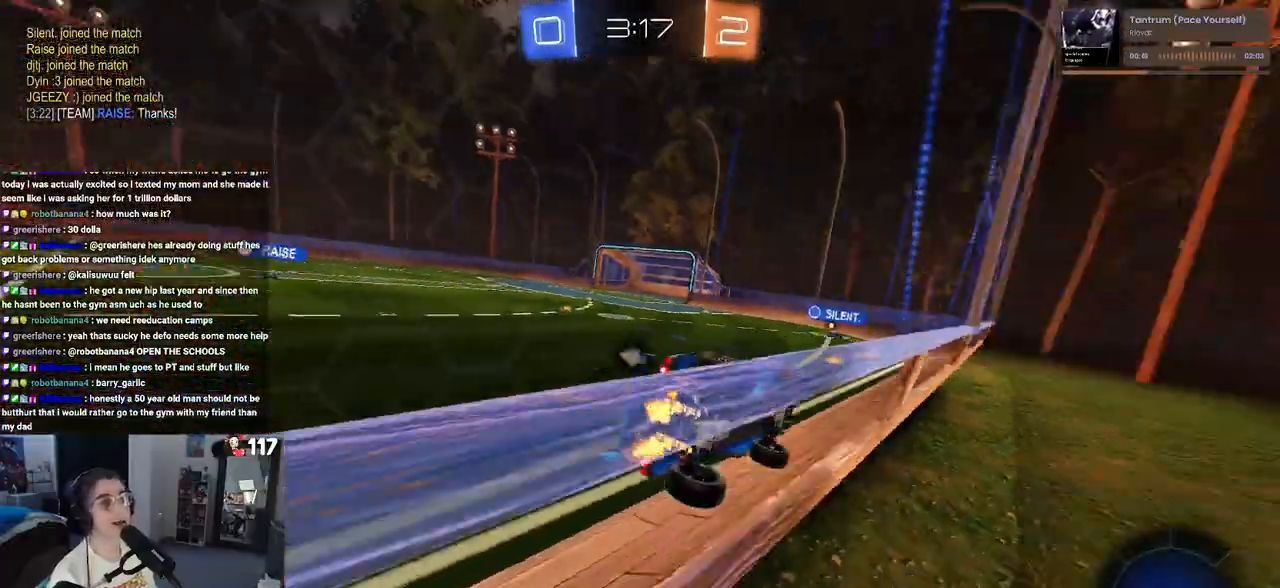
{"buttons": ["R2"], "left_stick": "down-right", "right_stick": "center", "events": [[33, "left_stick", "left"], [150, "CROSS", "down"], [183, "left_stick", "down-right"], [200, "SQUARE", "down"], [267, "CROSS", "up"], [417, "SQUARE", "up"]]}
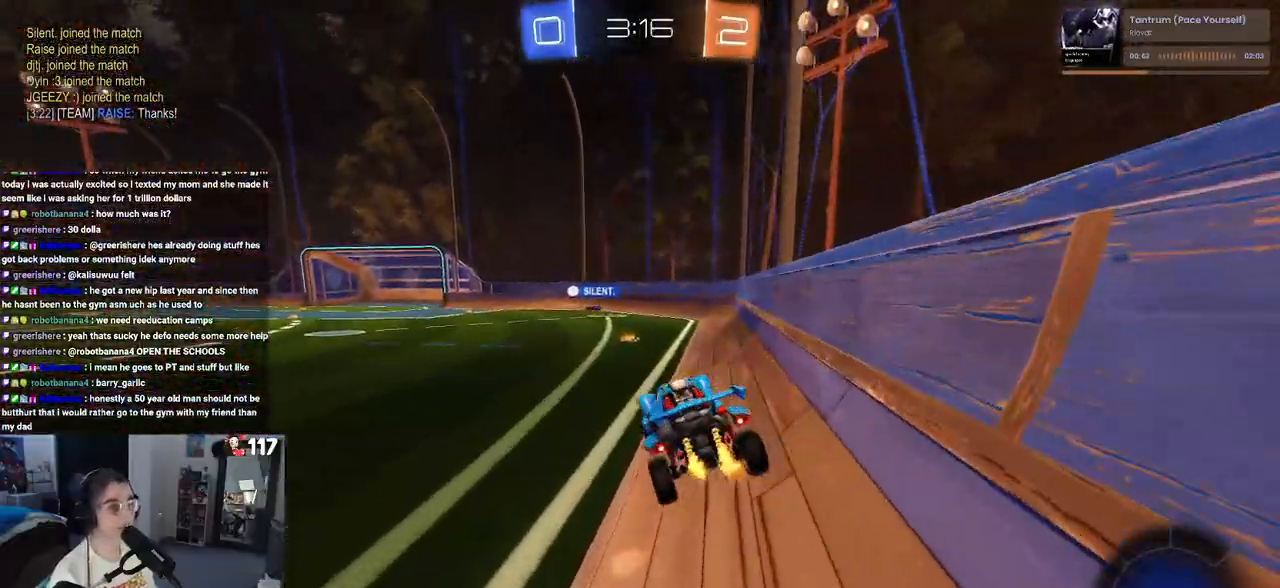
{"buttons": ["TRIANGLE", "R2"], "left_stick": "center", "right_stick": "center", "events": [[50, "left_stick", "center"], [133, "left_stick", "up"], [217, "CROSS", "down"], [333, "CROSS", "up"], [383, "left_stick", "center"], [433, "TRIANGLE", "down"]]}
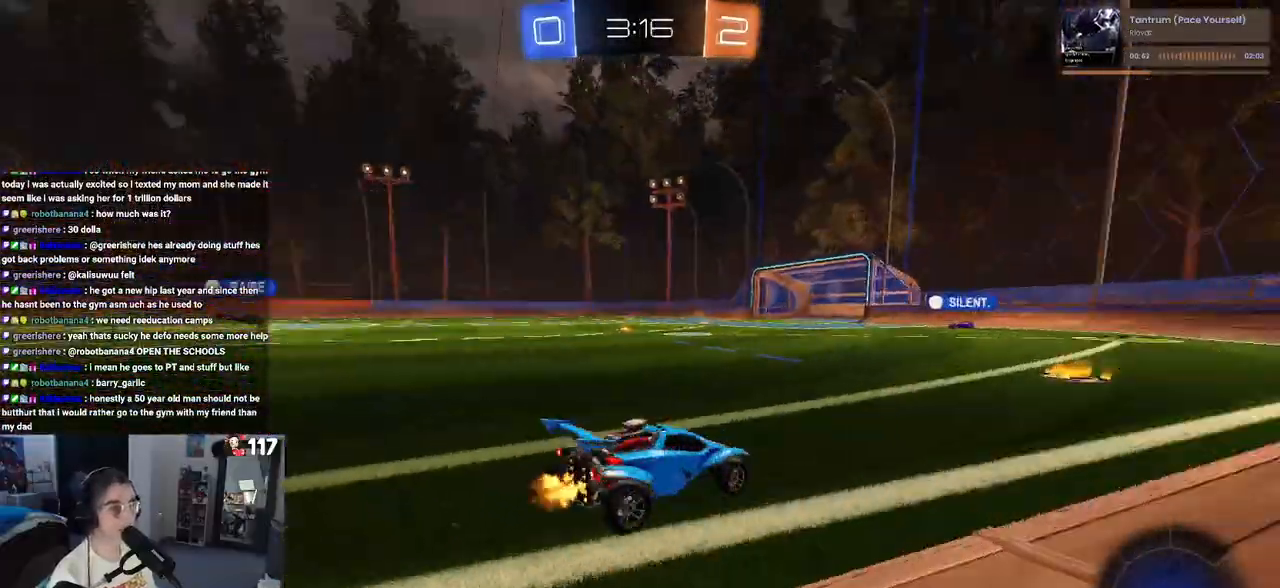
{"buttons": ["R2"], "left_stick": "center", "right_stick": "center", "events": [[33, "TRIANGLE", "up"], [33, "left_stick", "right"], [150, "left_stick", "center"], [317, "left_stick", "left"], [467, "left_stick", "center"]]}
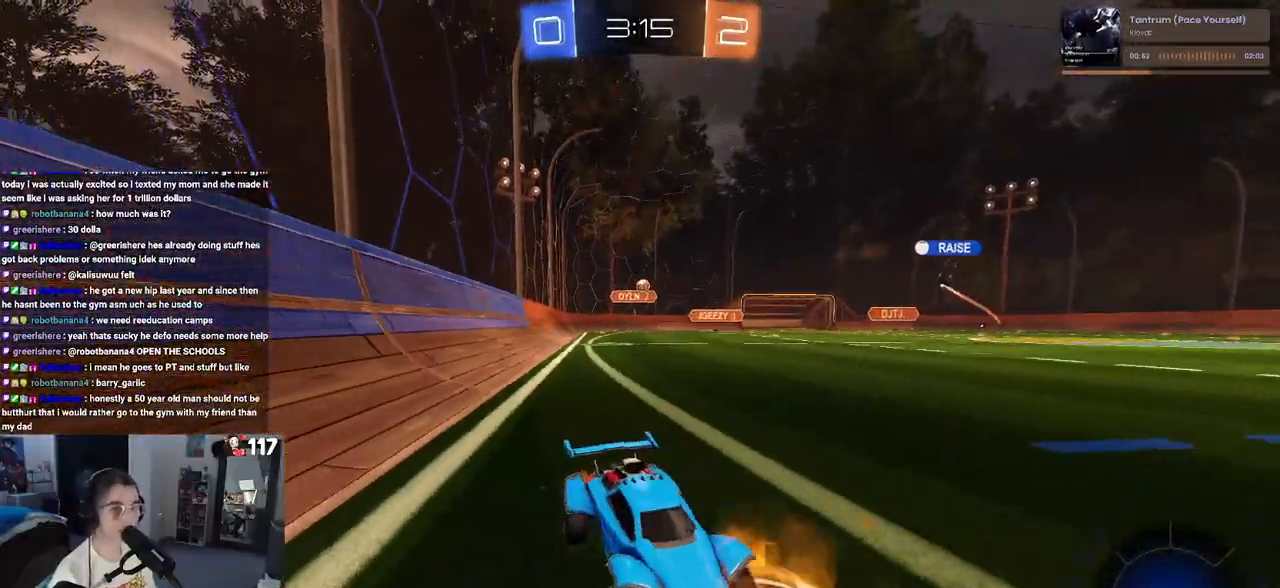
{"buttons": ["R2"], "left_stick": "center", "right_stick": "center", "events": []}
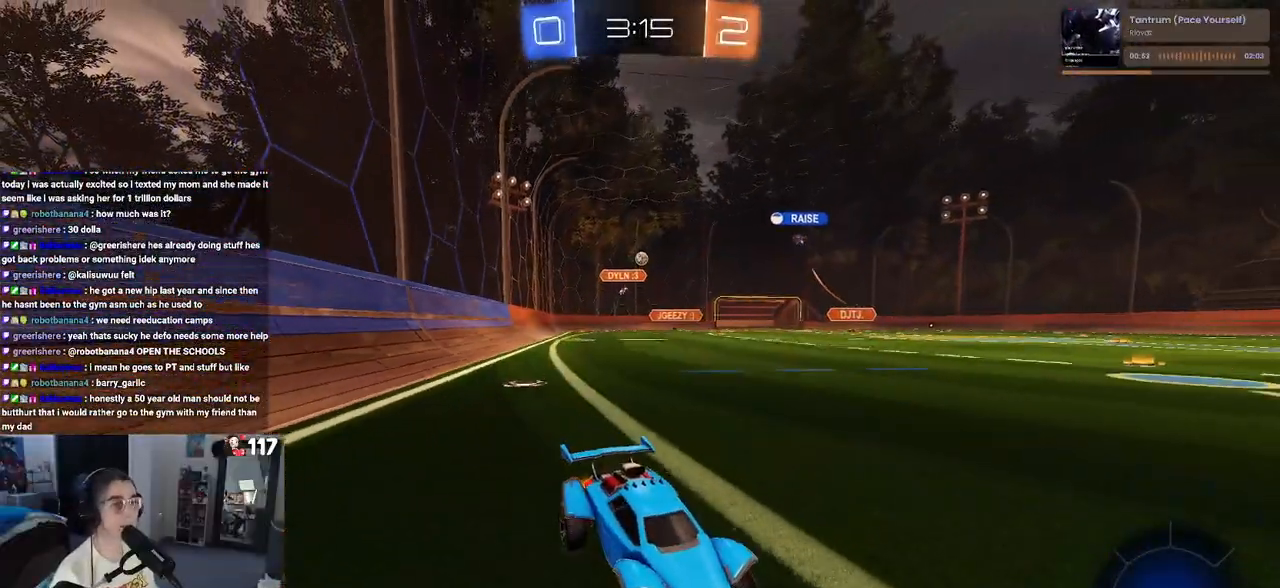
{"buttons": ["R2"], "left_stick": "left", "right_stick": "center", "events": [[50, "left_stick", "left"], [283, "left_stick", "center"], [433, "left_stick", "left"]]}
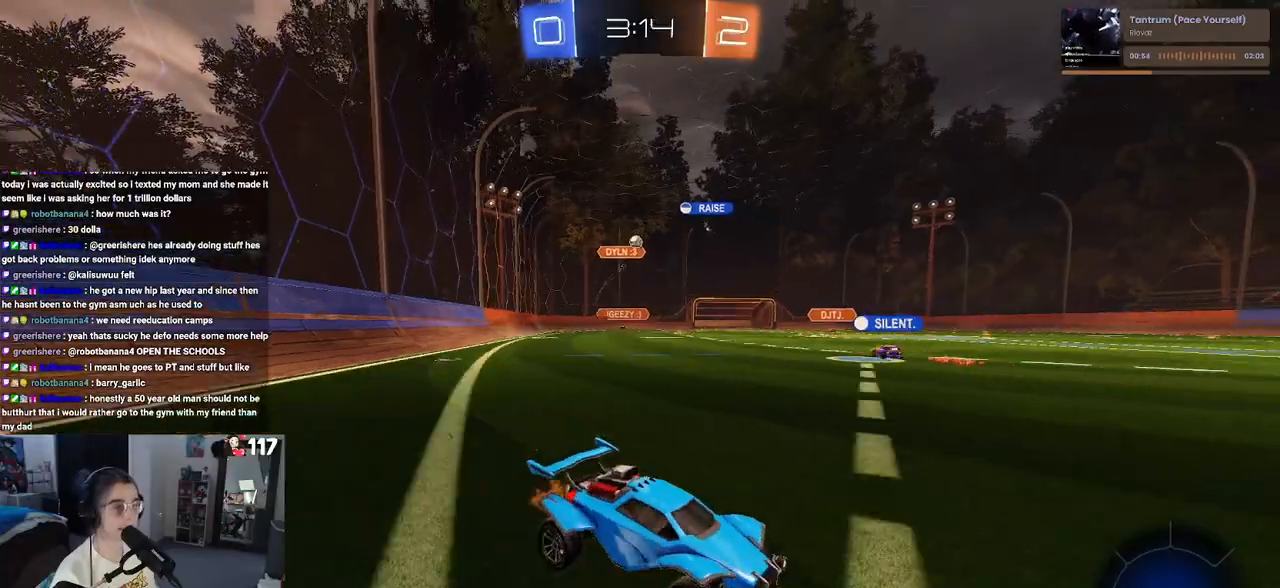
{"buttons": ["R2"], "left_stick": "left", "right_stick": "center", "events": [[150, "left_stick", "center"], [300, "left_stick", "left"]]}
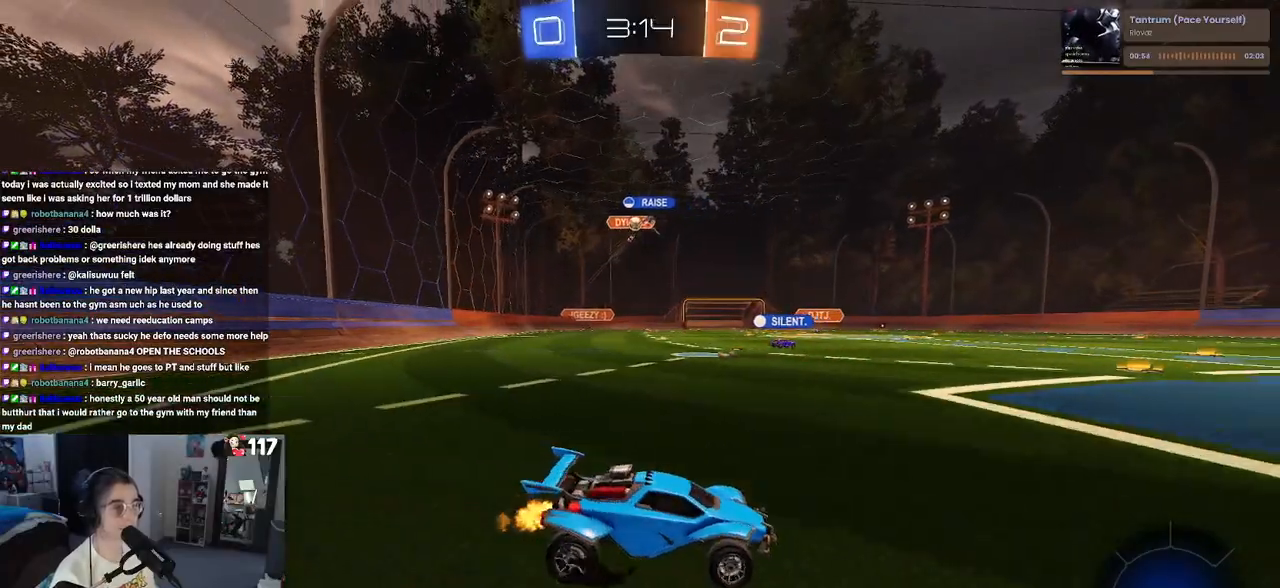
{"buttons": ["R2"], "left_stick": "left", "right_stick": "center", "events": [[150, "left_stick", "center"], [417, "left_stick", "left"]]}
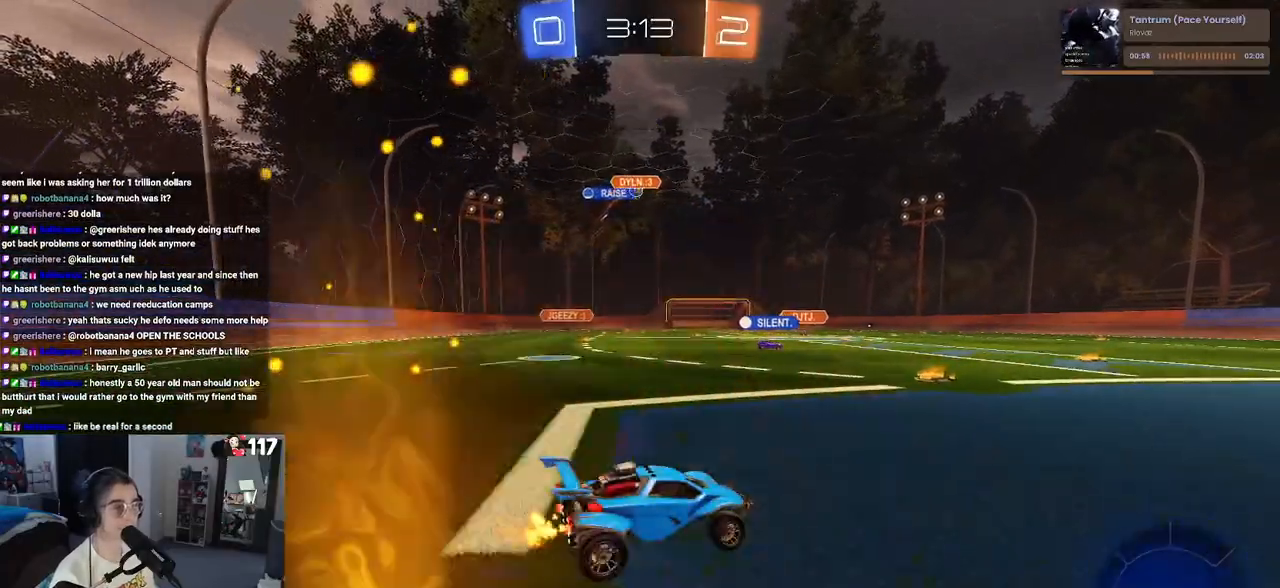
{"buttons": ["R2"], "left_stick": "right", "right_stick": "center", "events": [[300, "left_stick", "center"], [367, "left_stick", "right"]]}
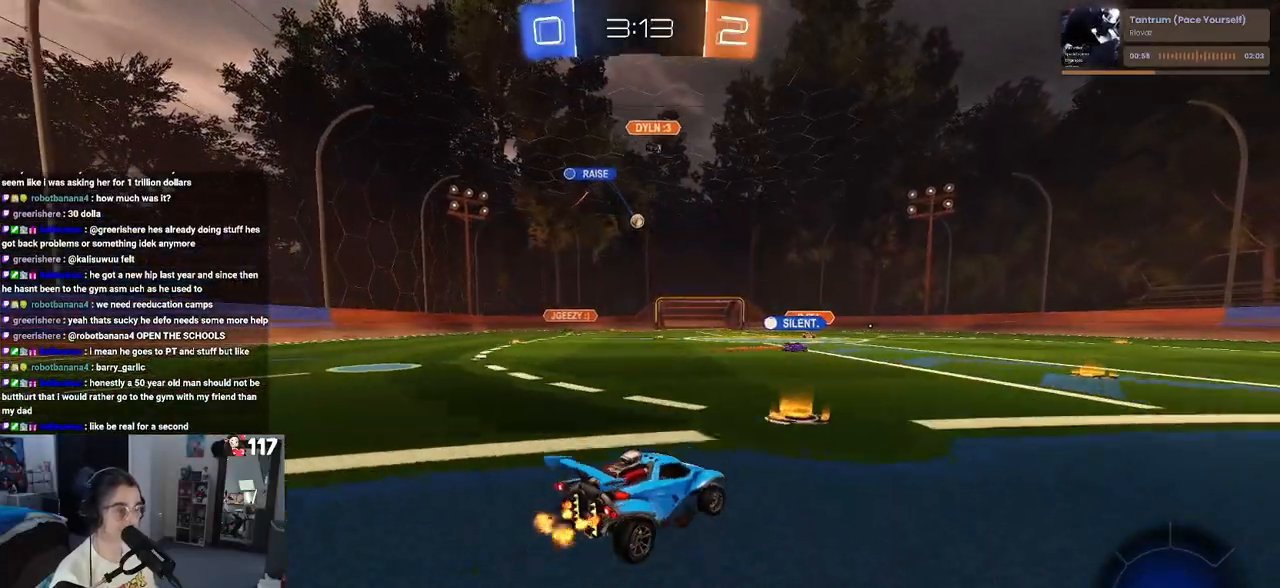
{"buttons": ["R2"], "left_stick": "center", "right_stick": "center", "events": [[183, "left_stick", "center"]]}
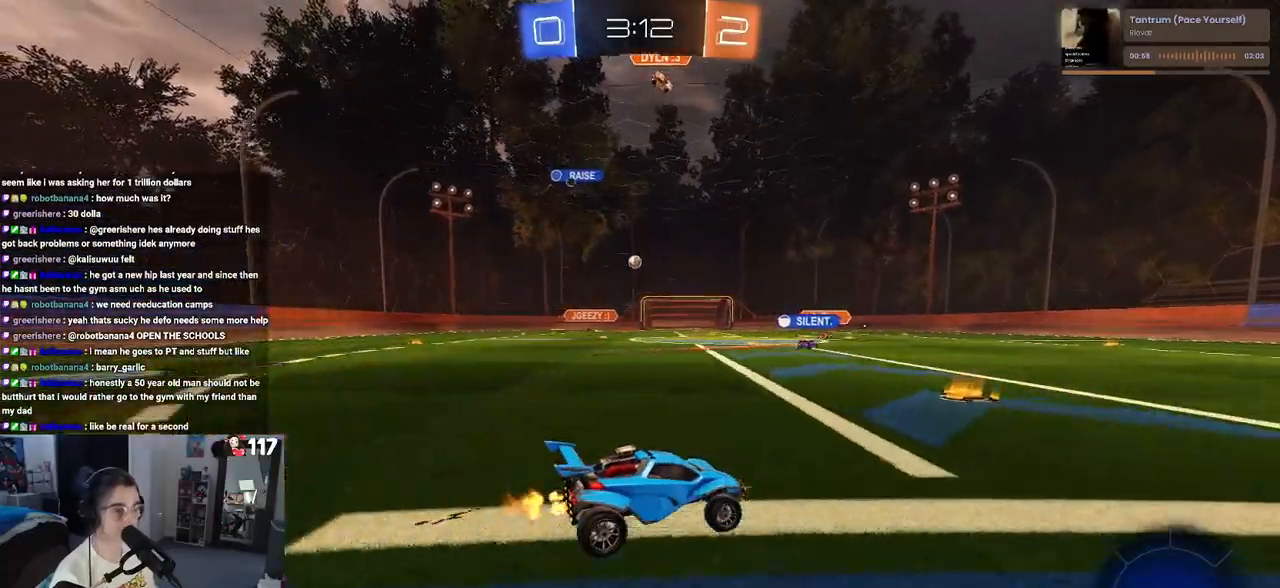
{"buttons": ["R2"], "left_stick": "center", "right_stick": "center", "events": [[150, "left_stick", "left"], [450, "left_stick", "center"]]}
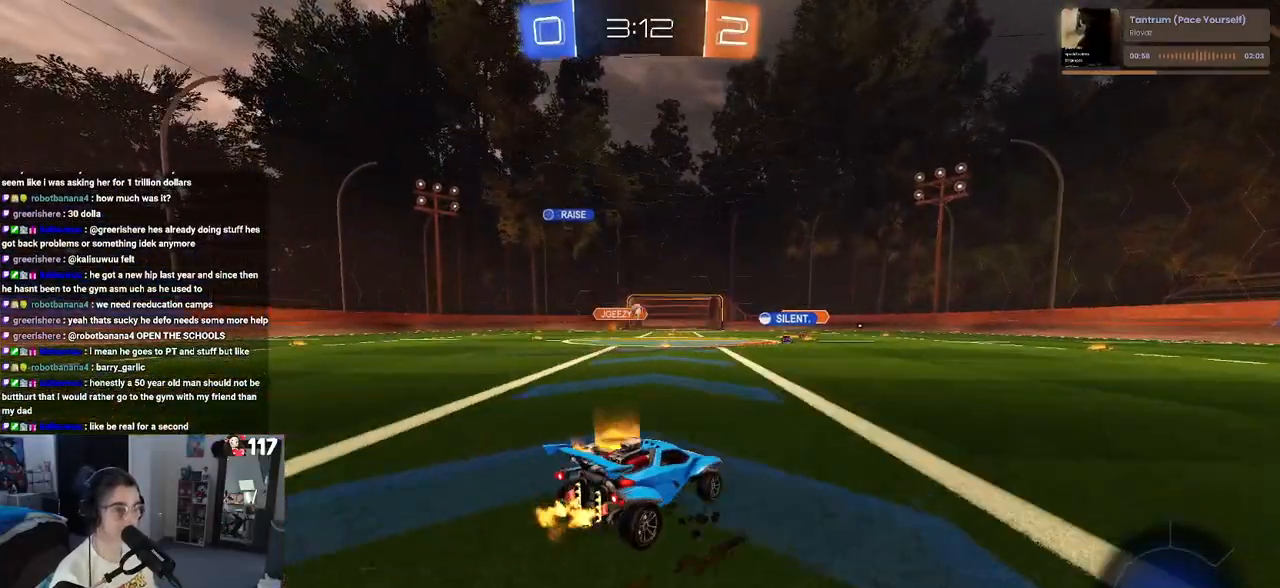
{"buttons": ["R2"], "left_stick": "center", "right_stick": "center", "events": [[67, "left_stick", "right"], [267, "left_stick", "center"]]}
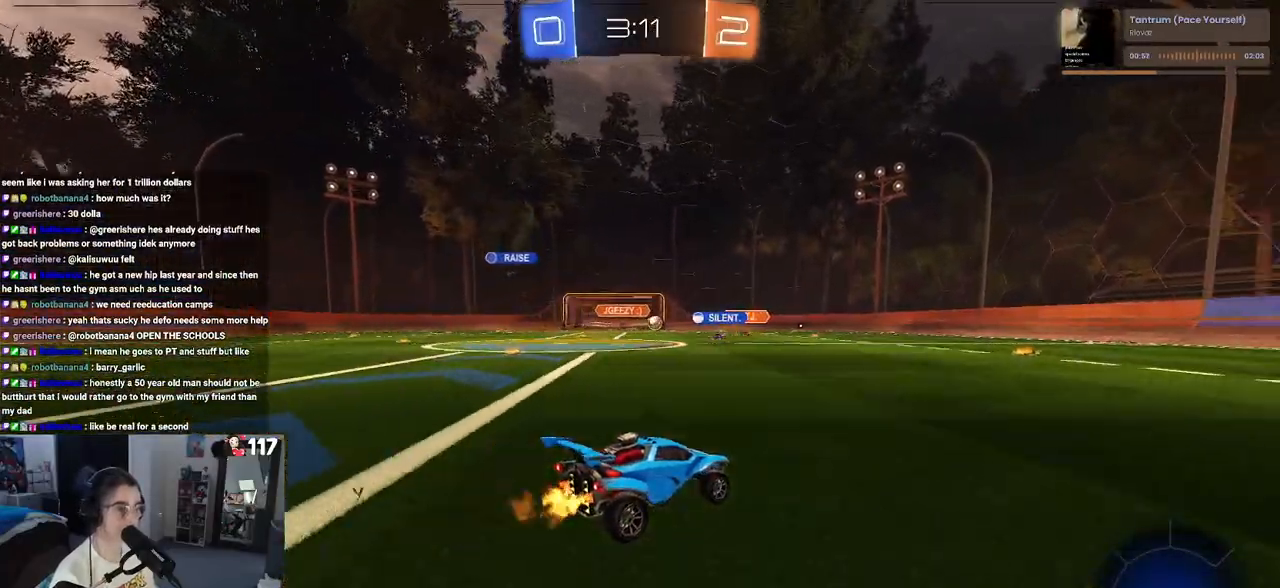
{"buttons": ["R2"], "left_stick": "right", "right_stick": "center", "events": [[383, "left_stick", "right"]]}
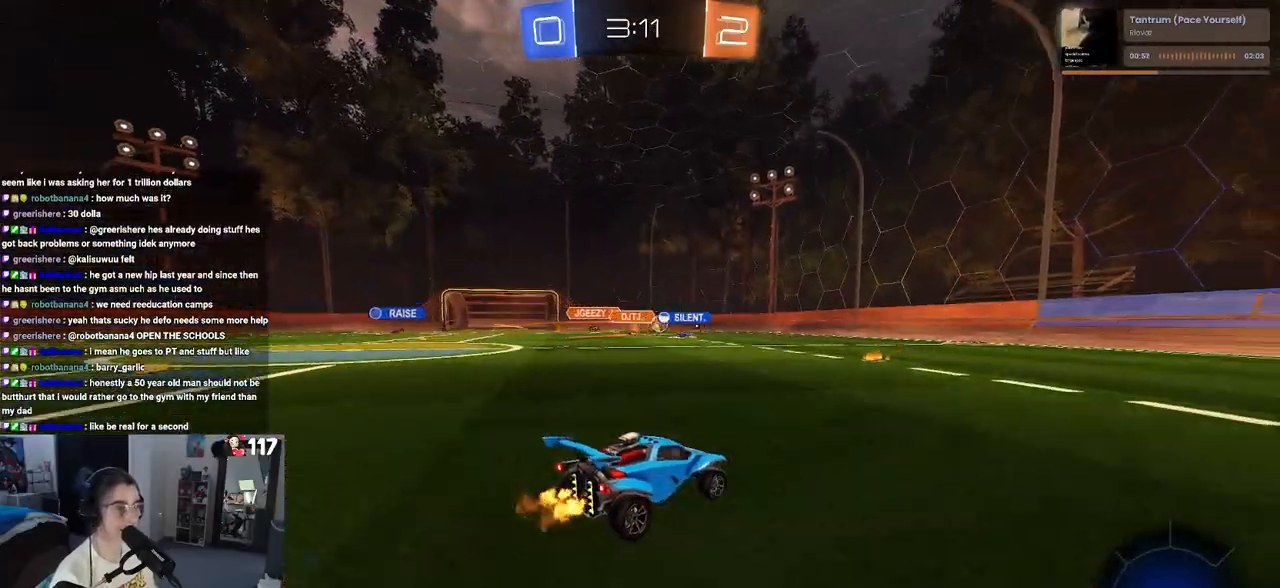
{"buttons": ["R1", "R2"], "left_stick": "right", "right_stick": "center", "events": [[250, "R1", "down"], [283, "TRIANGLE", "down"], [400, "TRIANGLE", "up"]]}
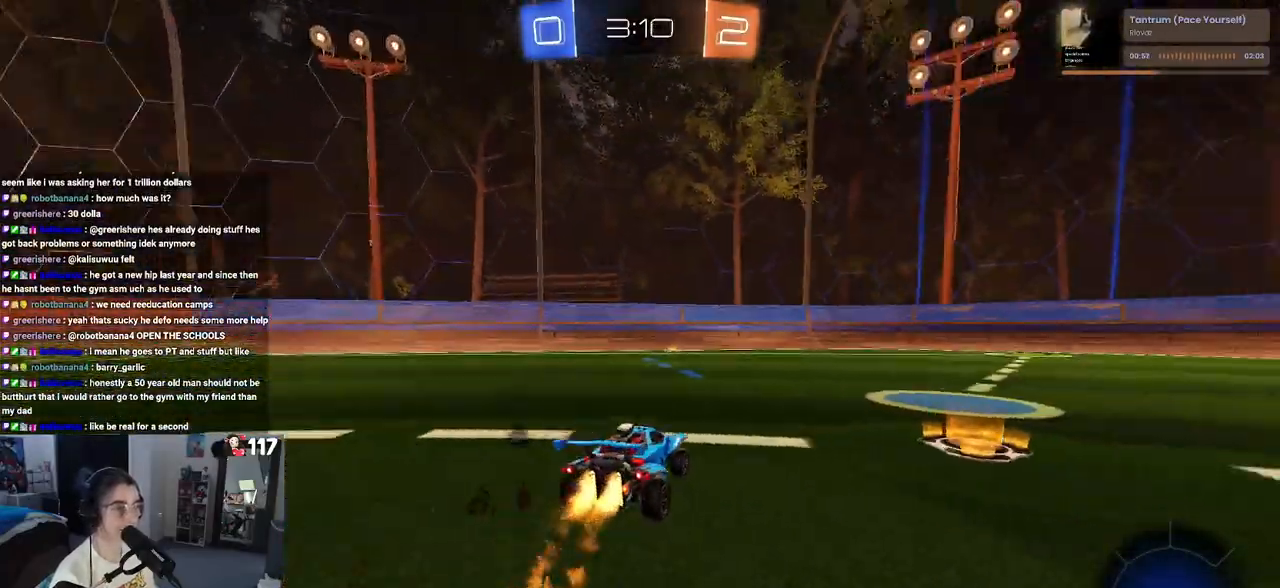
{"buttons": ["R1", "R2"], "left_stick": "center", "right_stick": "center", "events": [[283, "left_stick", "center"], [333, "TRIANGLE", "down"], [433, "TRIANGLE", "up"]]}
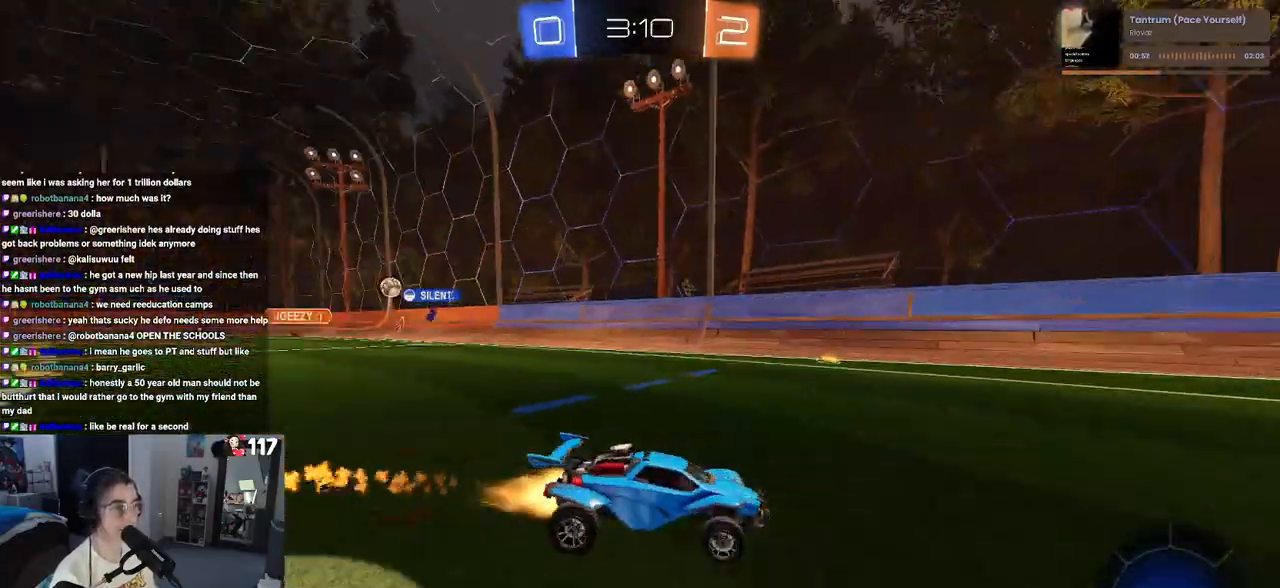
{"buttons": ["SQUARE", "R2"], "left_stick": "right", "right_stick": "center", "events": [[233, "R1", "up"], [417, "SQUARE", "down"], [483, "left_stick", "right"]]}
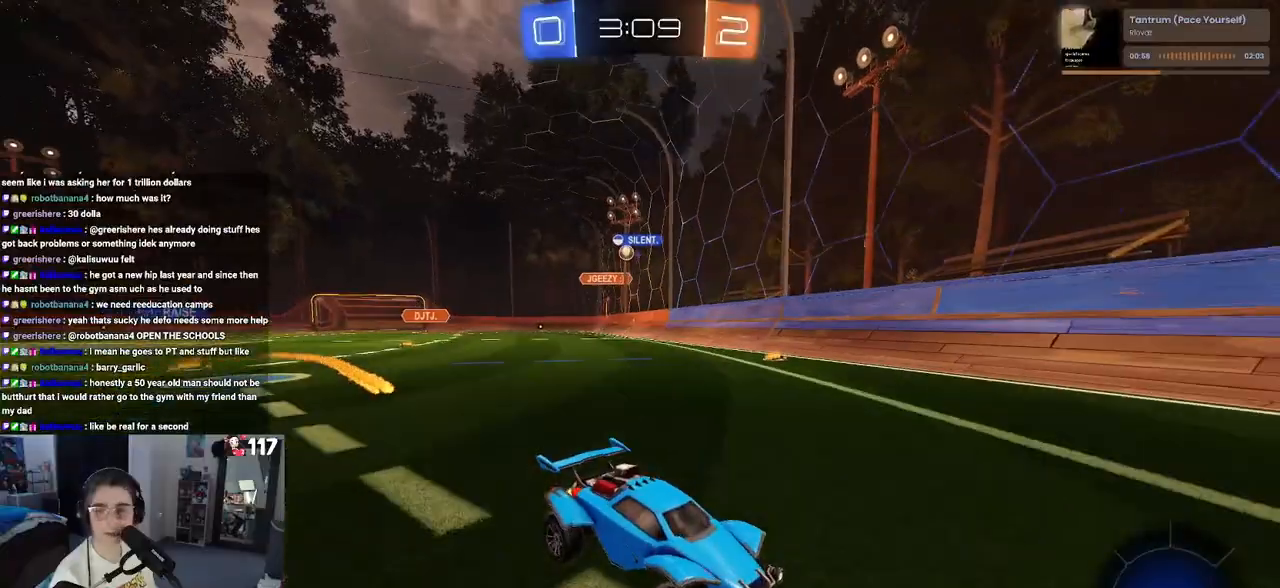
{"buttons": ["R2"], "left_stick": "right", "right_stick": "center", "events": [[100, "SQUARE", "up"]]}
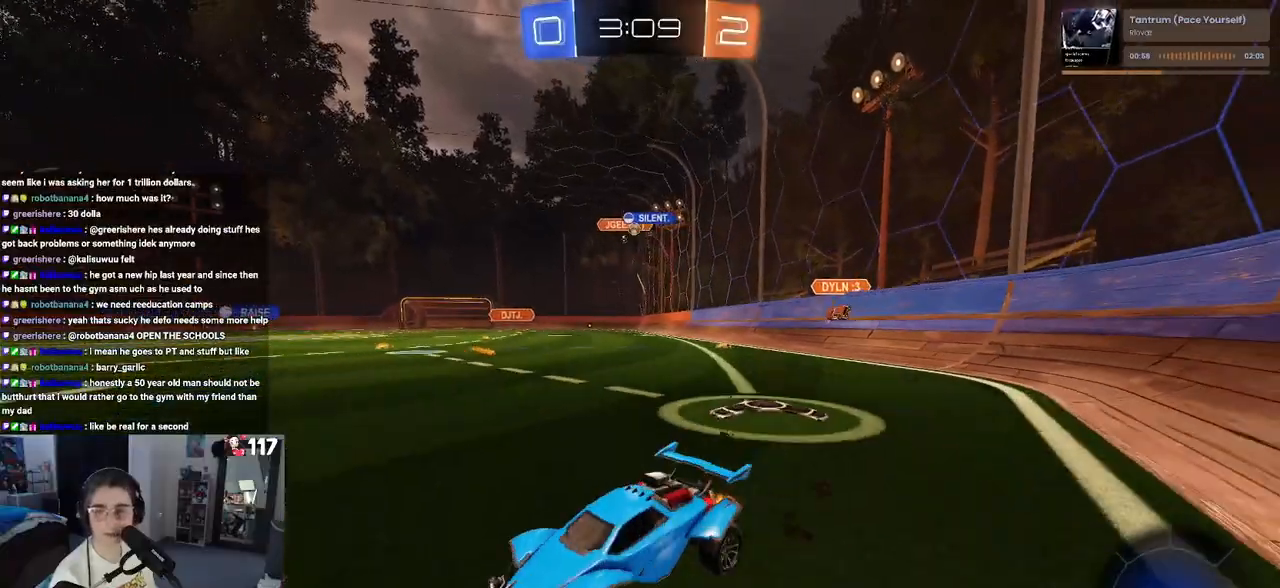
{"buttons": ["R2"], "left_stick": "right", "right_stick": "center", "events": []}
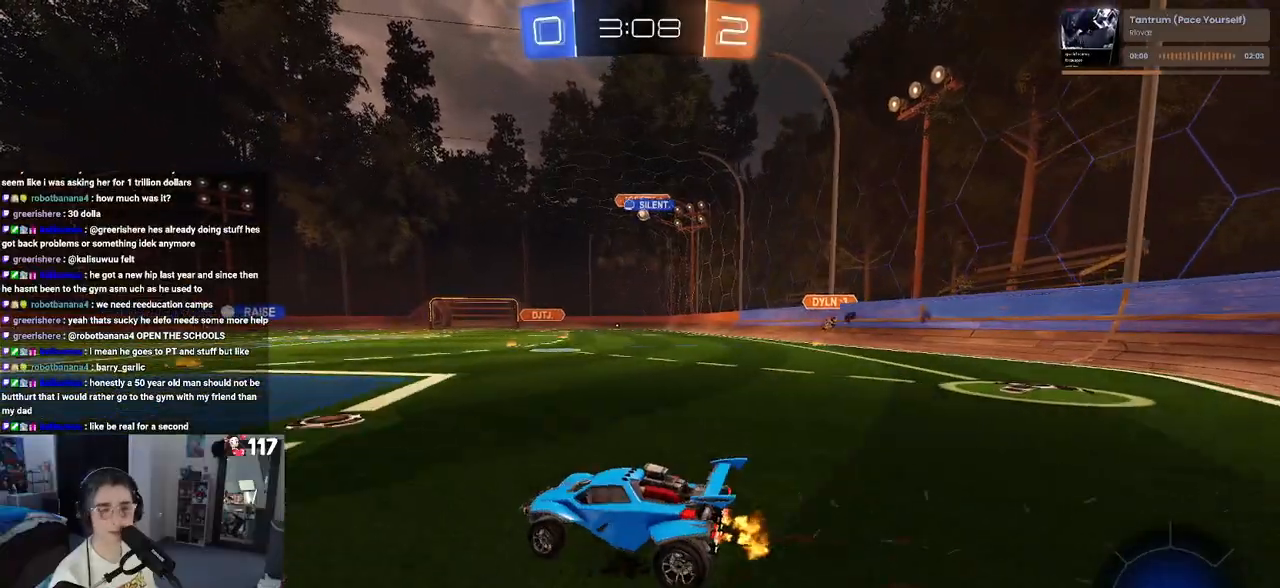
{"buttons": ["R2"], "left_stick": "center", "right_stick": "center", "events": [[150, "left_stick", "center"], [383, "left_stick", "right"], [483, "left_stick", "center"]]}
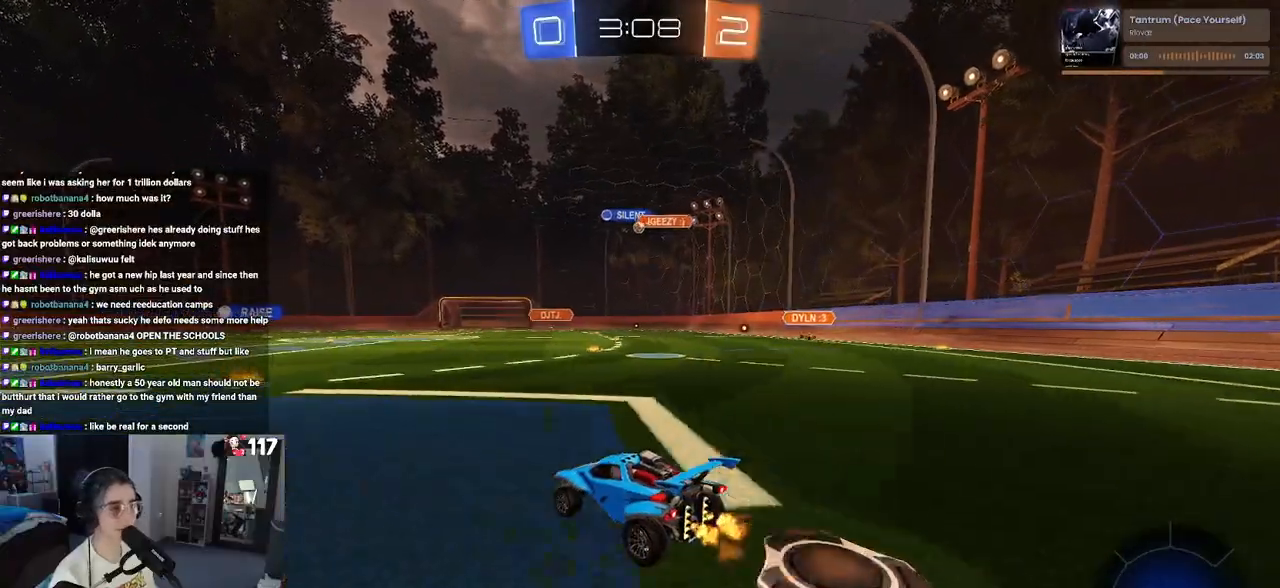
{"buttons": ["R2"], "left_stick": "right", "right_stick": "center", "events": [[33, "left_stick", "left"], [217, "left_stick", "center"], [300, "left_stick", "right"]]}
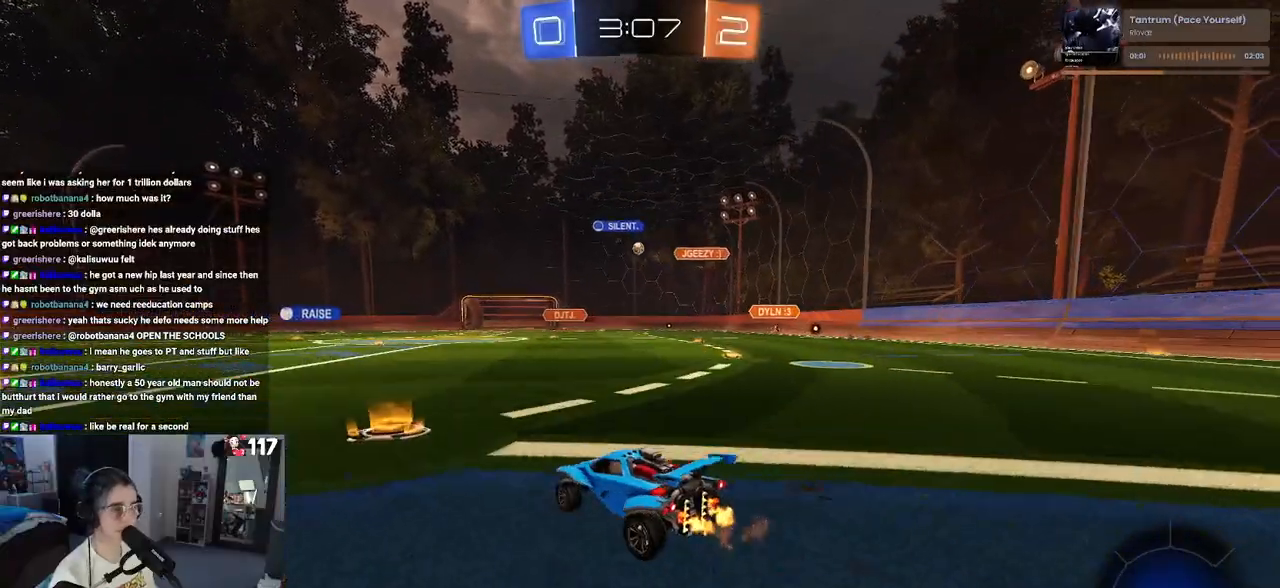
{"buttons": ["R2"], "left_stick": "center", "right_stick": "center", "events": [[150, "left_stick", "left"], [467, "left_stick", "center"]]}
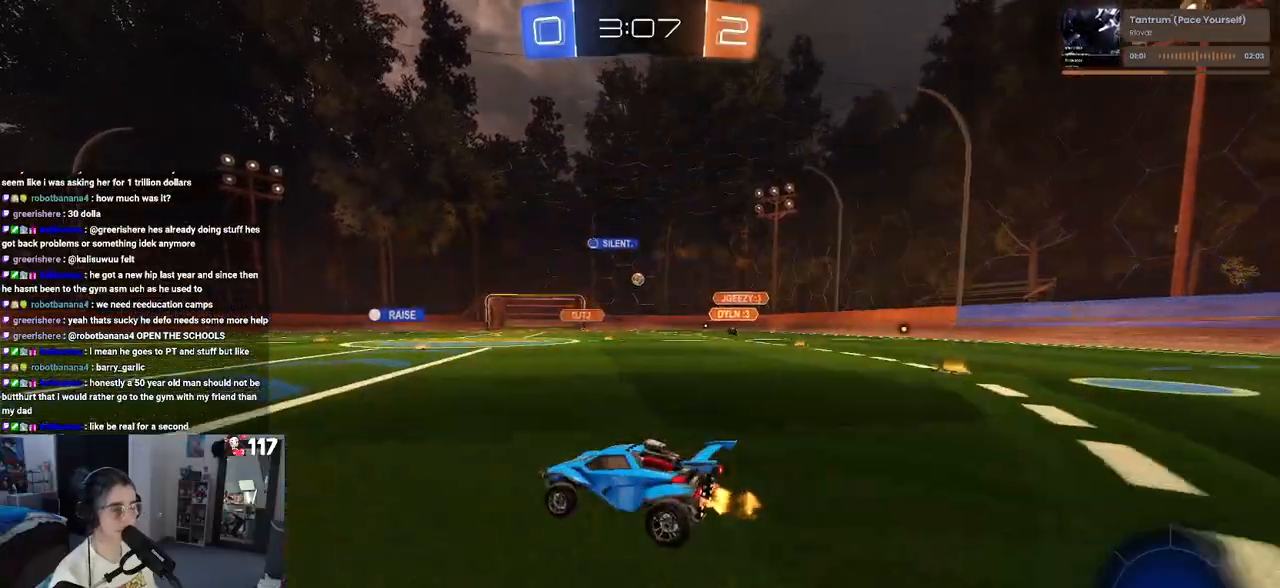
{"buttons": ["R2"], "left_stick": "center", "right_stick": "center", "events": [[50, "left_stick", "right"], [417, "left_stick", "center"]]}